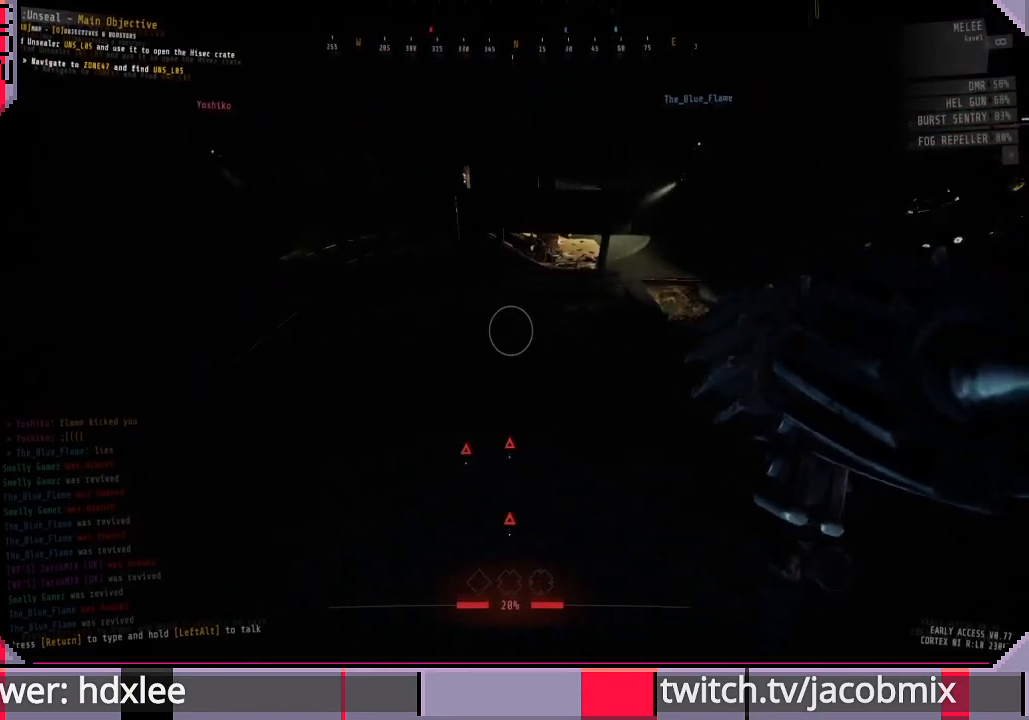
Gameplay with keyboard and mouse; each line is a JSON object with the keys and mouse buttons held at the frame after it. "events" lists presses ("down") and releases ("up") of "a", "c", "ctrl", "d", "e", "f", "q", "r", "s", "shift", "space", "t", "tab", "w", "x", "z", "mouse_left", "mouse_wheel", "mouse_right", "mouse_mb4" and "mouse_mb5" between this image and that frame as [ms after this image, input, new state], when the widget could be followed in between. "mouse_left", "mouse_wheel", "mouse_right", "mouse_mb4", "mouse_mb5" = the "left", "wheel", "right", "mb4", "mb5" buttons of the "mouse" list. No other keys are recorded. "wheel" means that the mouse wheel is clicked or scrolled. Mouse movement is not recorded.
{"keys": ["s"], "mouse": ["left"], "events": [[133, "a", "down"], [233, "mouse_left", "down"], [467, "a", "up"], [467, "s", "down"]]}
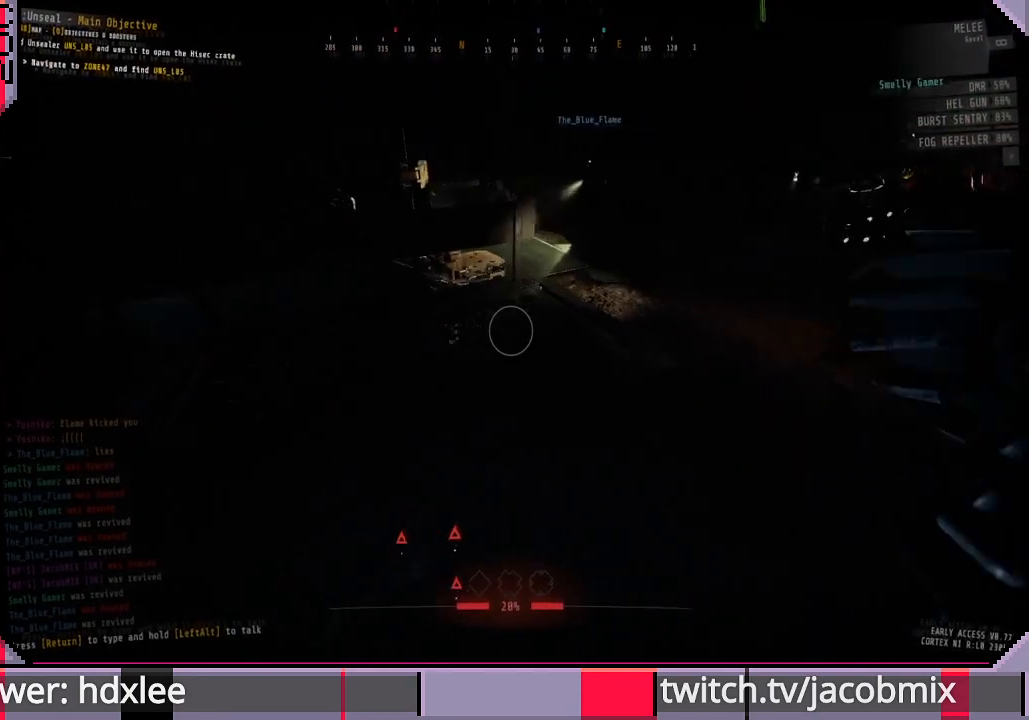
{"keys": [], "mouse": ["left"], "events": [[67, "d", "down"], [267, "d", "up"], [300, "s", "up"]]}
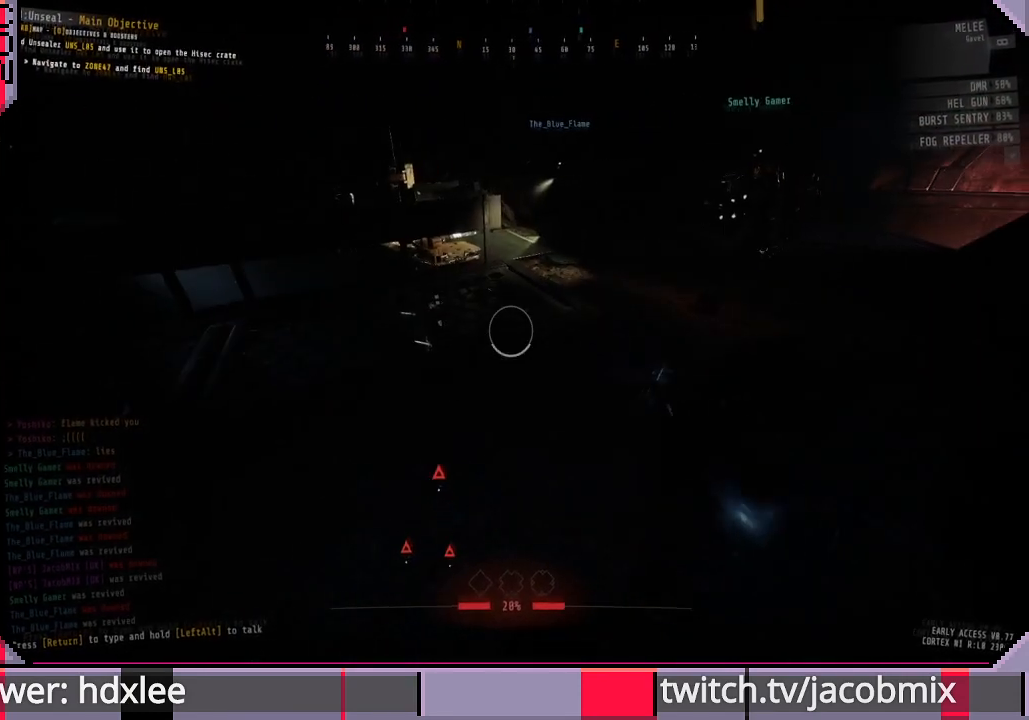
{"keys": ["d"], "mouse": ["left"], "events": [[467, "d", "down"]]}
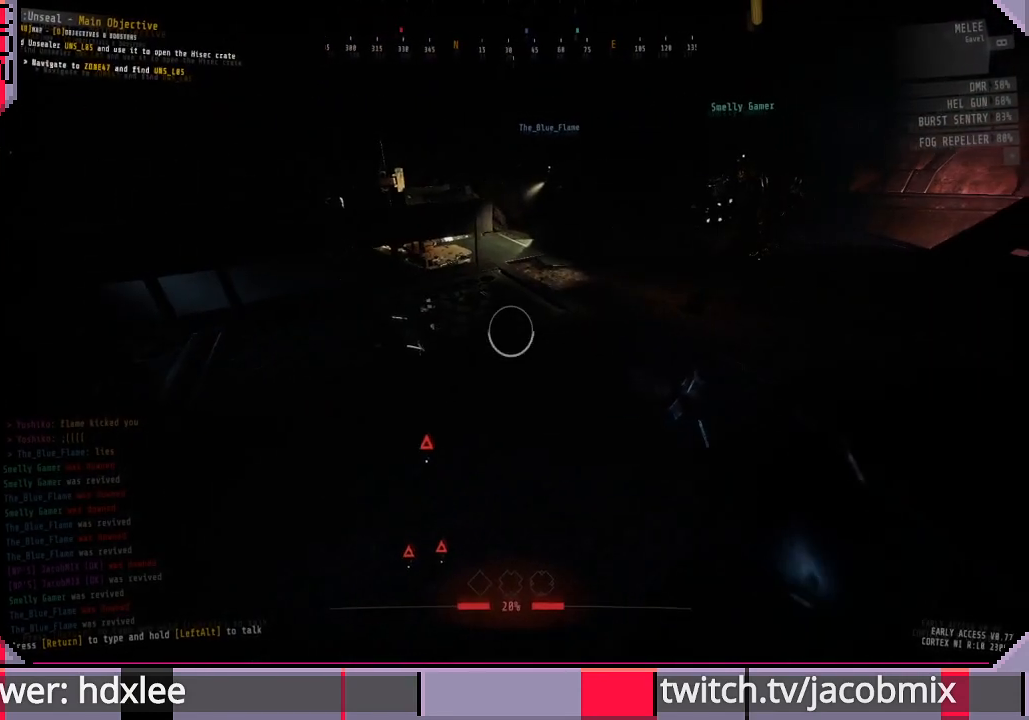
{"keys": ["d", "w"], "mouse": ["left"], "events": [[100, "d", "up"], [400, "d", "down"], [467, "w", "down"]]}
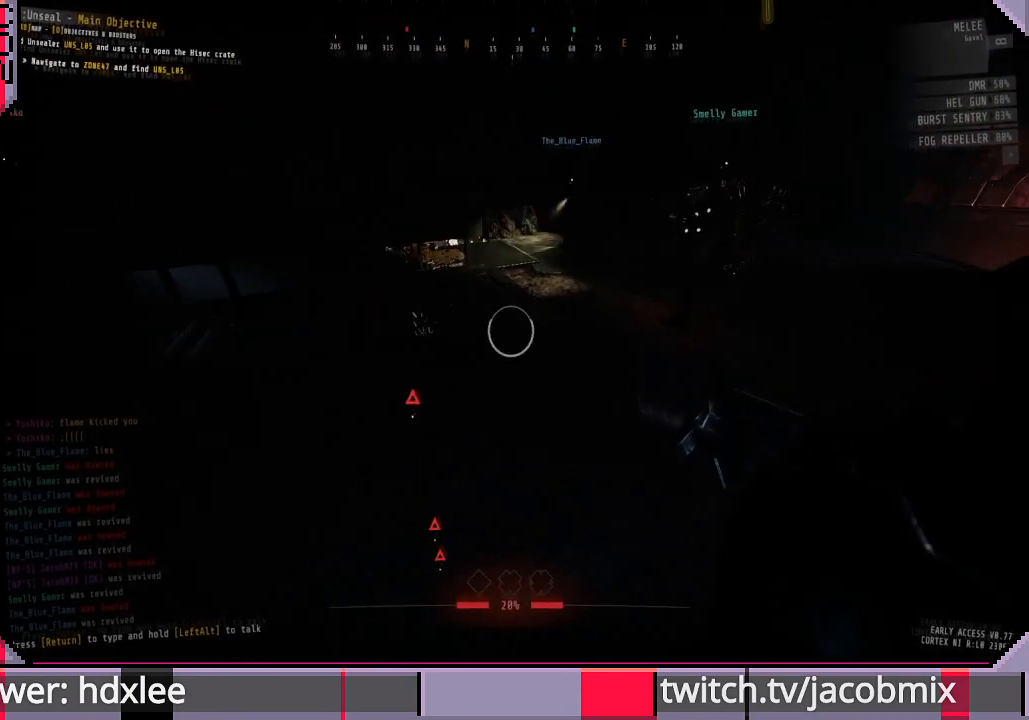
{"keys": ["d"], "mouse": ["left"], "events": [[167, "w", "up"]]}
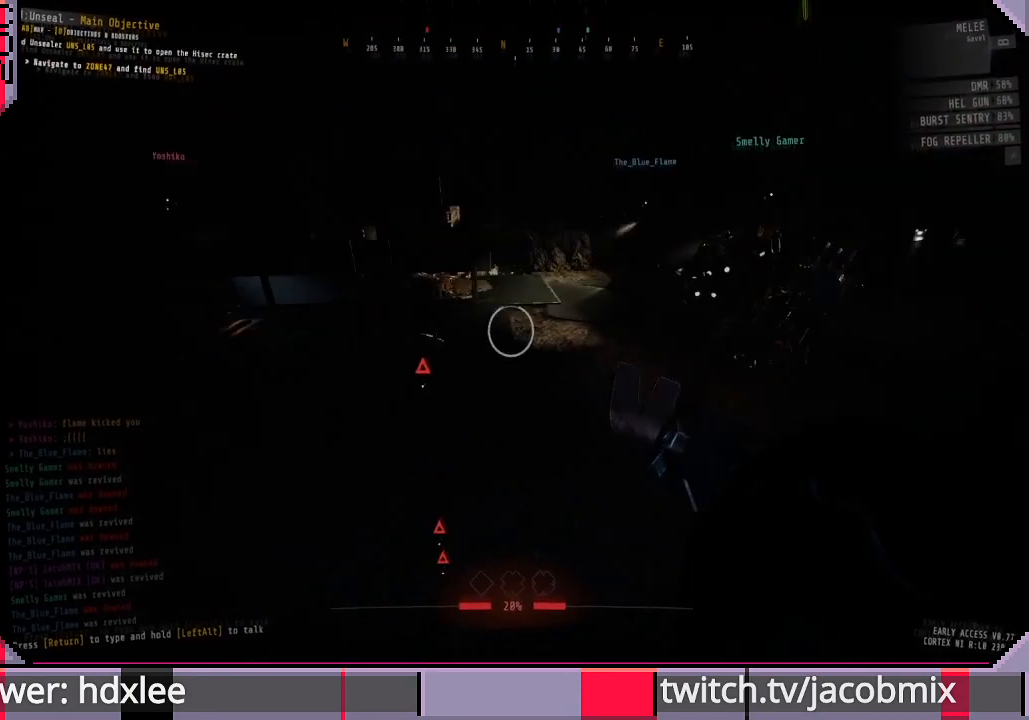
{"keys": ["shift", "space", "w"], "mouse": ["left"], "events": [[67, "w", "down"], [100, "d", "up"], [167, "shift", "down"], [367, "space", "down"]]}
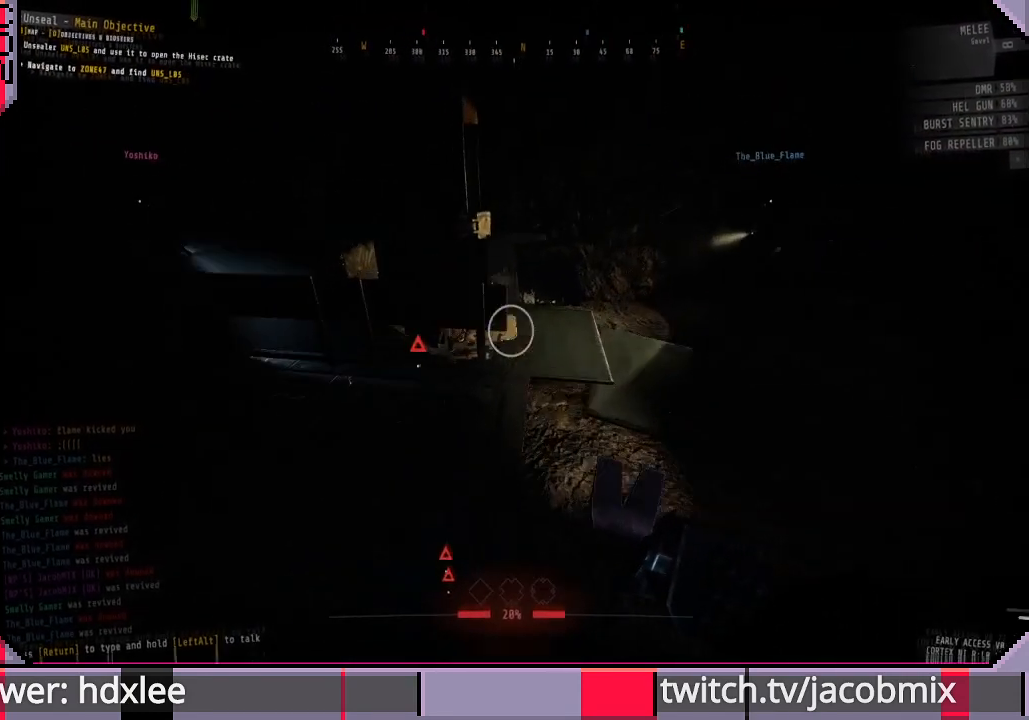
{"keys": ["shift"], "mouse": [], "events": [[33, "space", "up"], [433, "mouse_left", "up"], [500, "w", "up"]]}
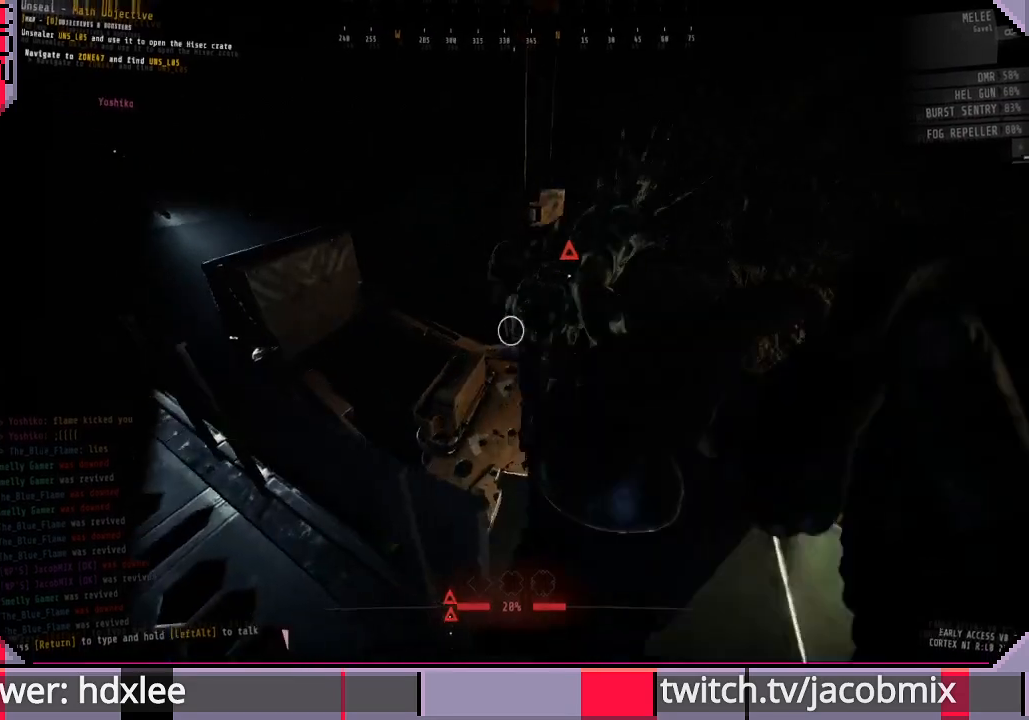
{"keys": ["s"], "mouse": ["left"], "events": [[33, "shift", "up"], [67, "mouse_left", "down"], [133, "s", "down"], [267, "a", "down"], [467, "a", "up"]]}
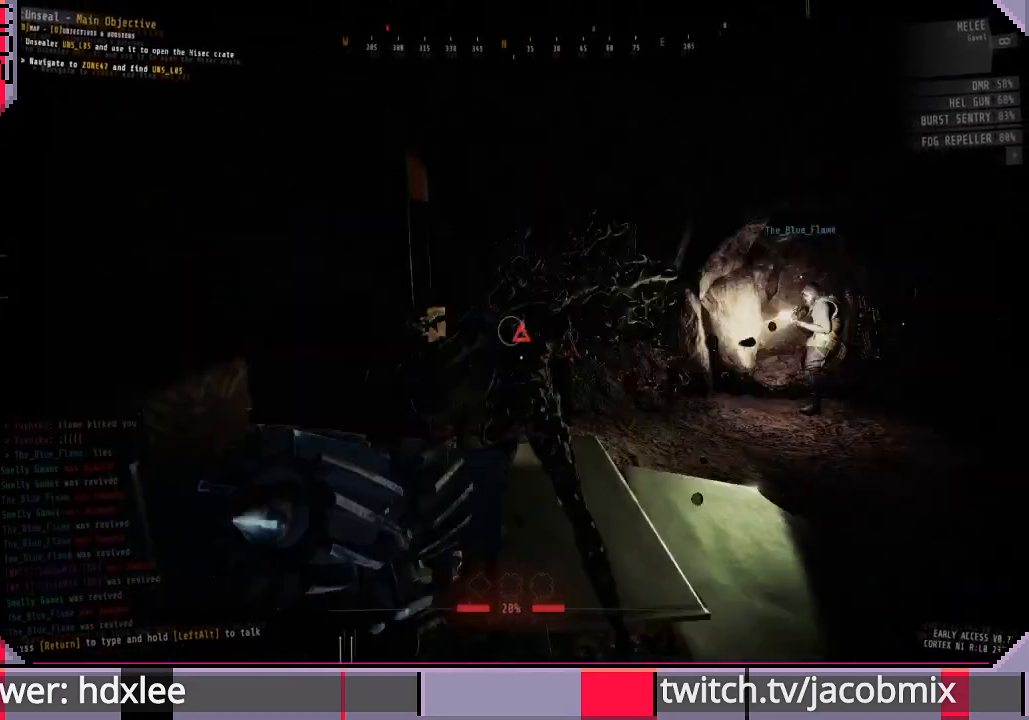
{"keys": ["s"], "mouse": ["left"], "events": []}
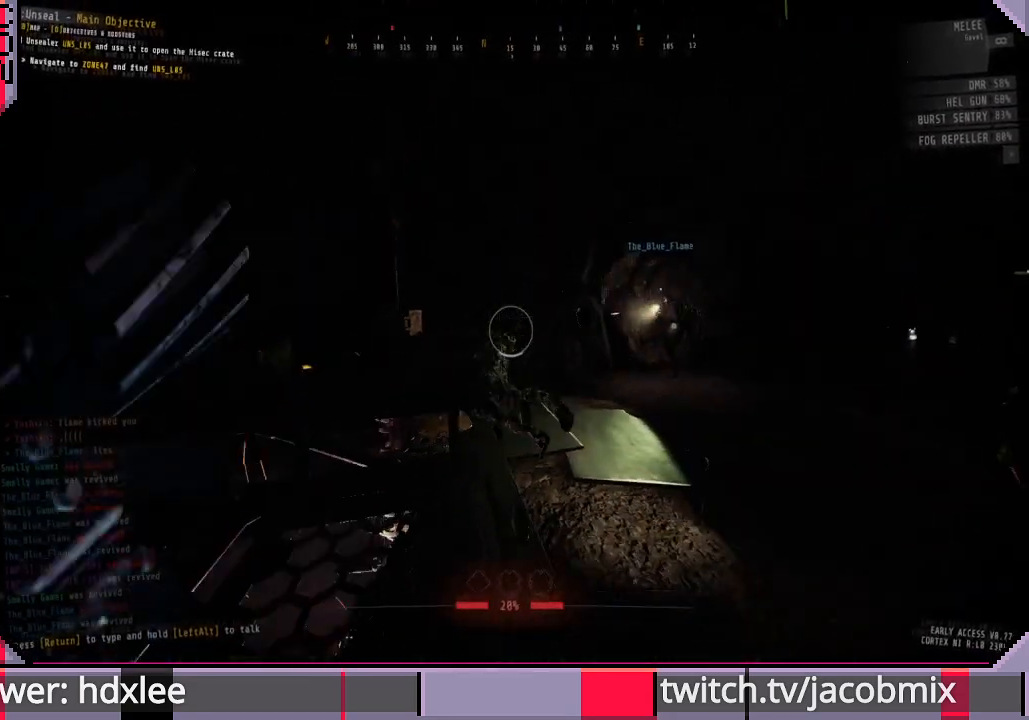
{"keys": [], "mouse": ["left"], "events": [[433, "d", "down"], [500, "d", "up"], [500, "s", "up"]]}
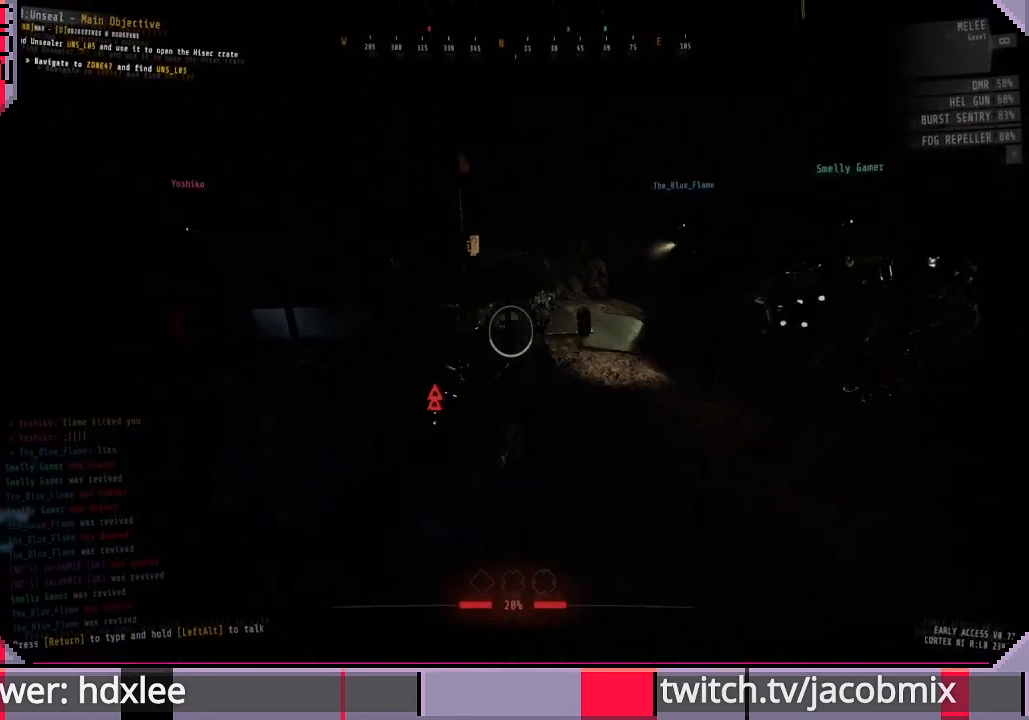
{"keys": ["d"], "mouse": ["left"], "events": [[100, "a", "down"], [267, "a", "up"], [400, "d", "down"]]}
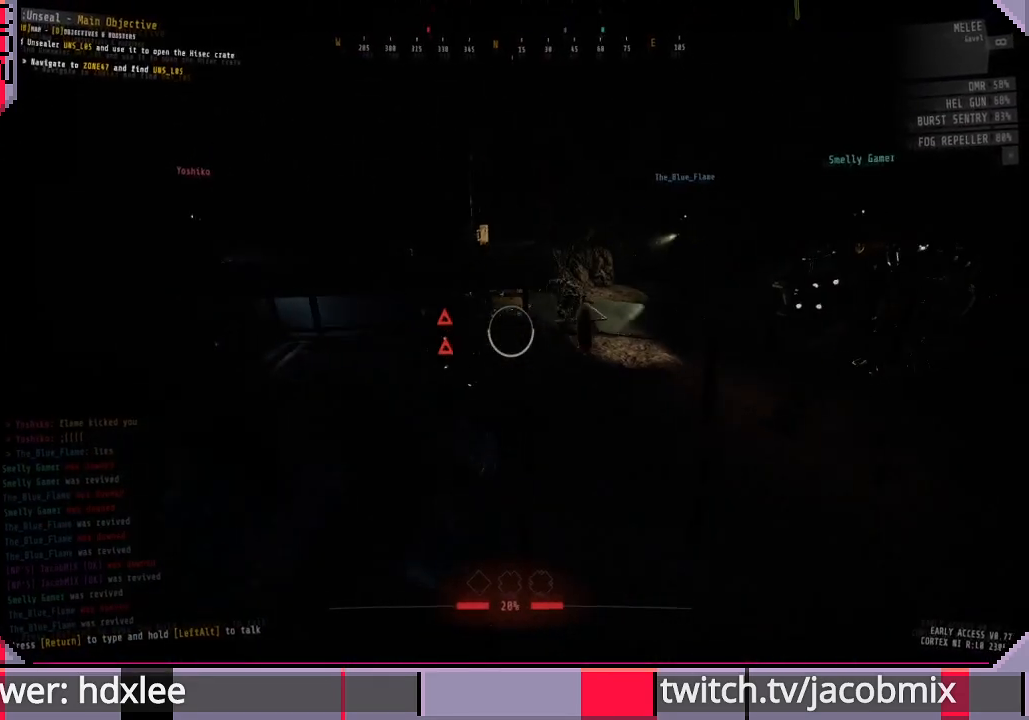
{"keys": ["w"], "mouse": ["left"], "events": [[133, "d", "up"], [467, "w", "down"]]}
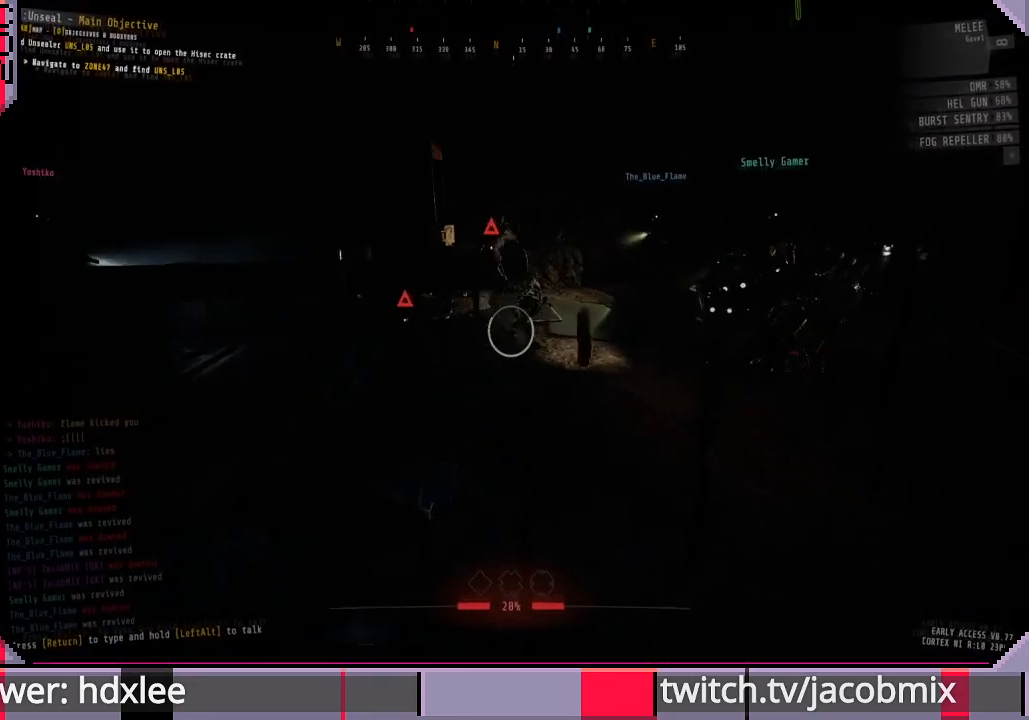
{"keys": ["shift", "w"], "mouse": ["left"], "events": [[33, "shift", "down"], [233, "space", "down"], [367, "space", "up"]]}
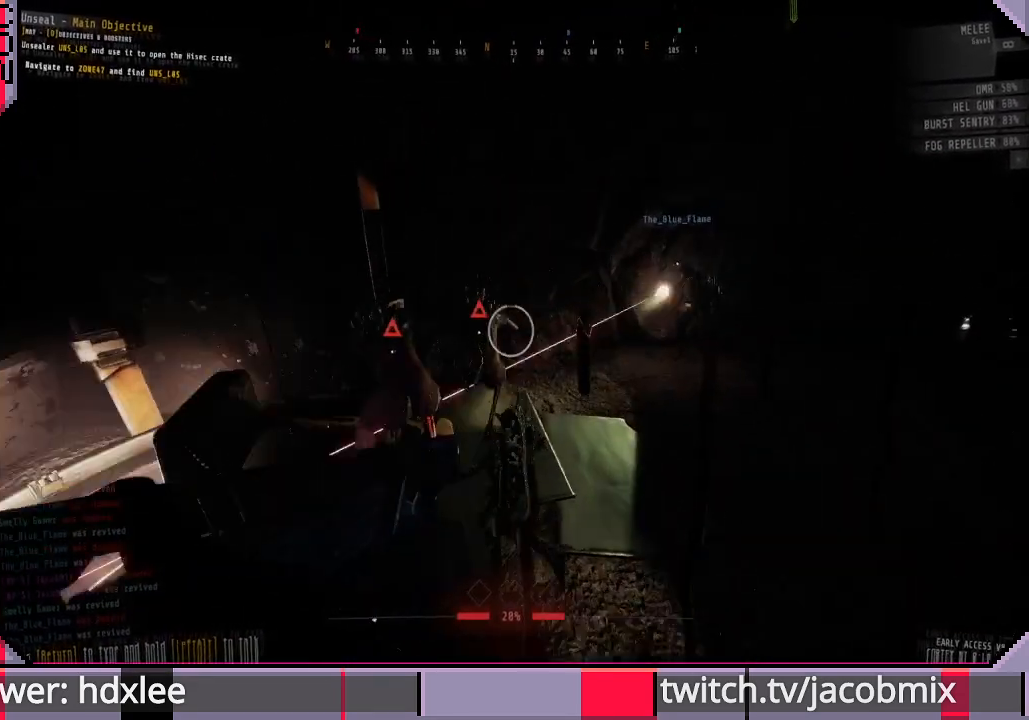
{"keys": ["a", "s"], "mouse": ["left"], "events": [[67, "mouse_left", "up"], [267, "shift", "up"], [267, "w", "up"], [300, "mouse_left", "down"], [333, "a", "down"], [400, "s", "down"]]}
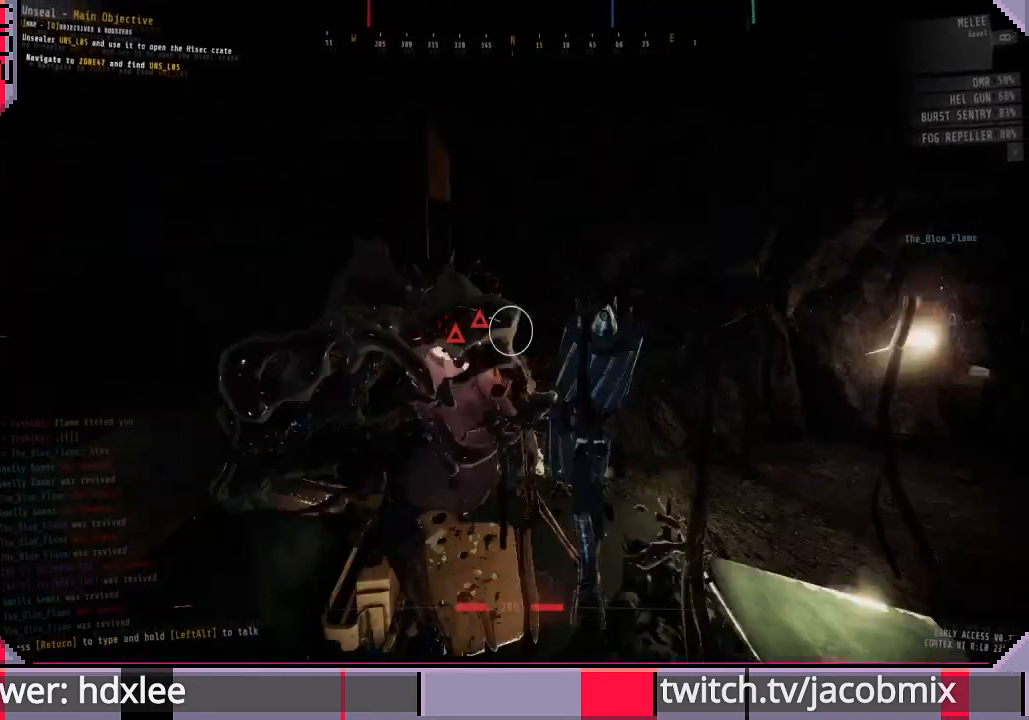
{"keys": ["d", "s"], "mouse": ["left"], "events": [[33, "a", "up"], [433, "d", "down"]]}
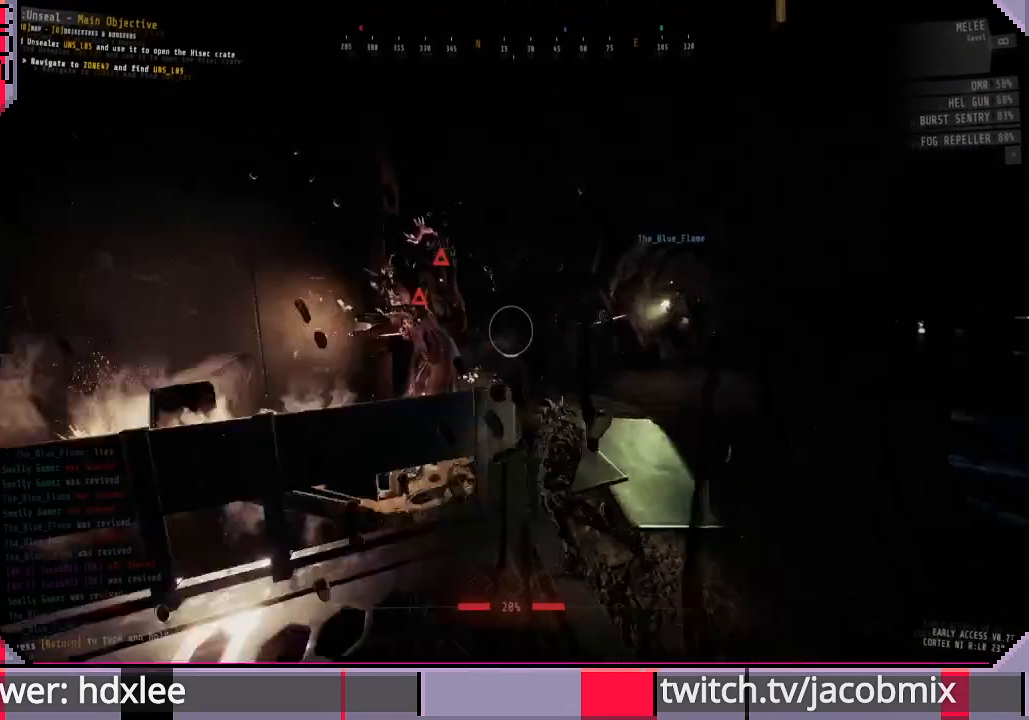
{"keys": ["d"], "mouse": ["left"], "events": [[367, "s", "up"]]}
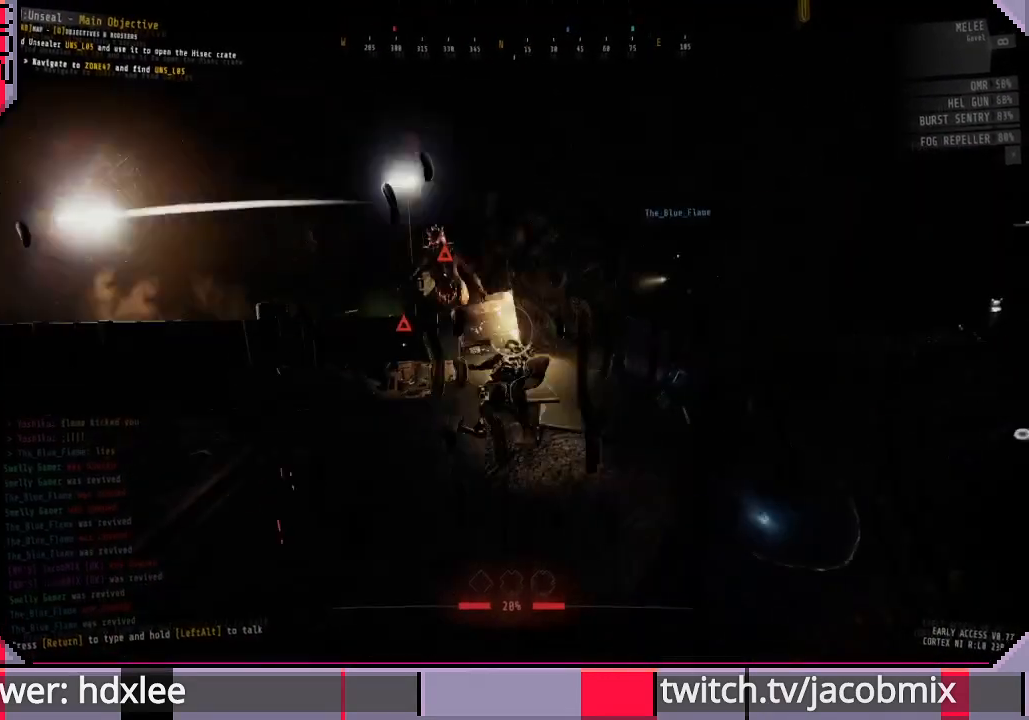
{"keys": ["shift", "w"], "mouse": ["left"], "events": [[267, "d", "up"], [400, "w", "down"], [500, "shift", "down"]]}
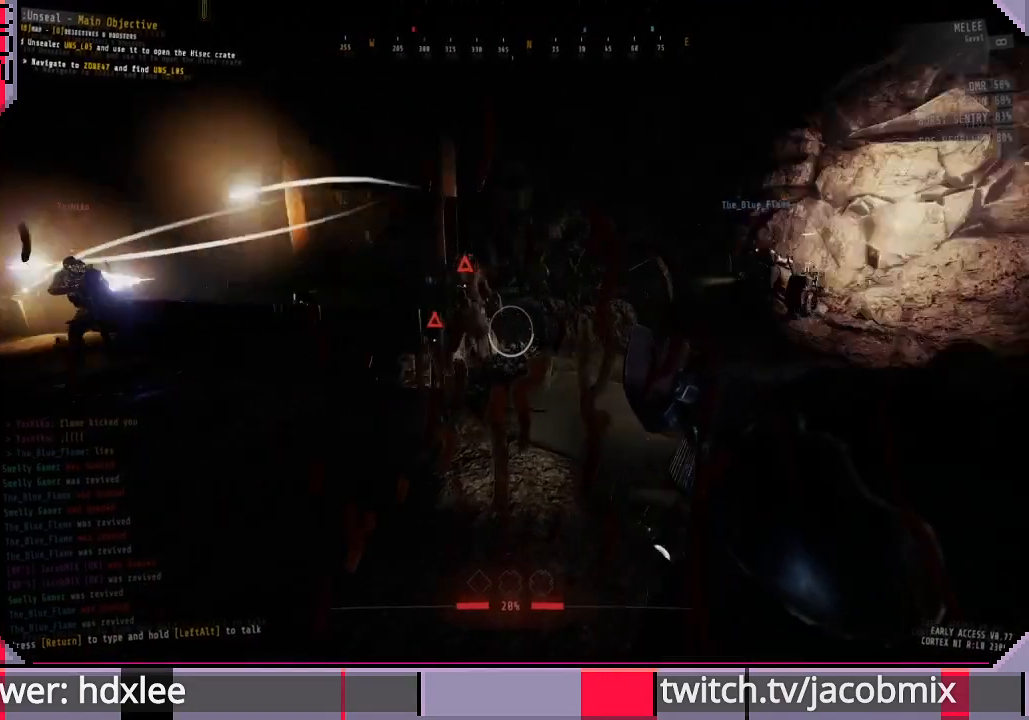
{"keys": ["a"], "mouse": [], "events": [[233, "space", "down"], [333, "mouse_left", "up"], [333, "space", "up"], [433, "shift", "up"], [433, "w", "up"], [500, "a", "down"]]}
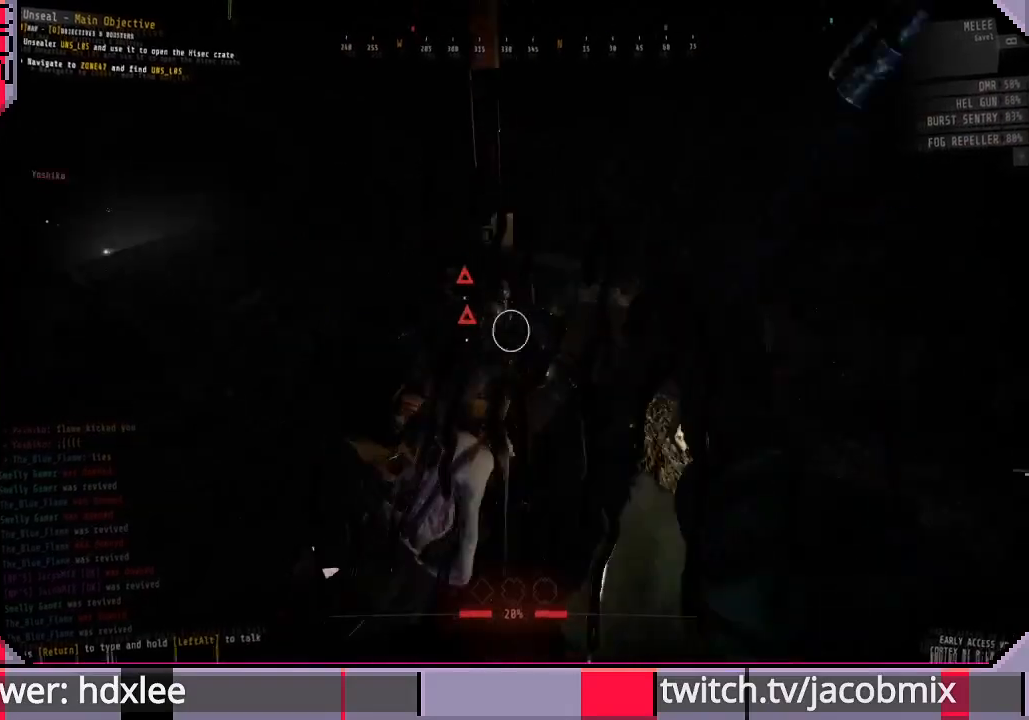
{"keys": ["s"], "mouse": ["left"], "events": [[67, "mouse_left", "down"], [67, "s", "down"], [367, "a", "up"]]}
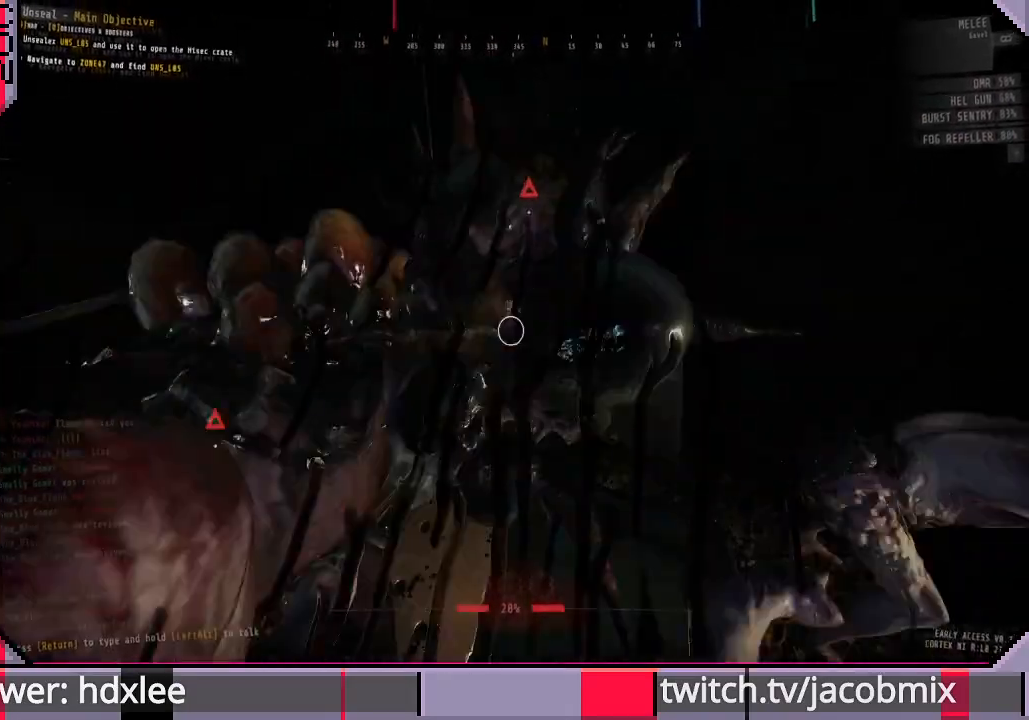
{"keys": ["a", "s", "shift"], "mouse": ["left"], "events": [[67, "shift", "down"], [100, "space", "down"], [167, "a", "down"], [200, "mouse_left", "up"], [200, "space", "up"], [367, "mouse_left", "down"]]}
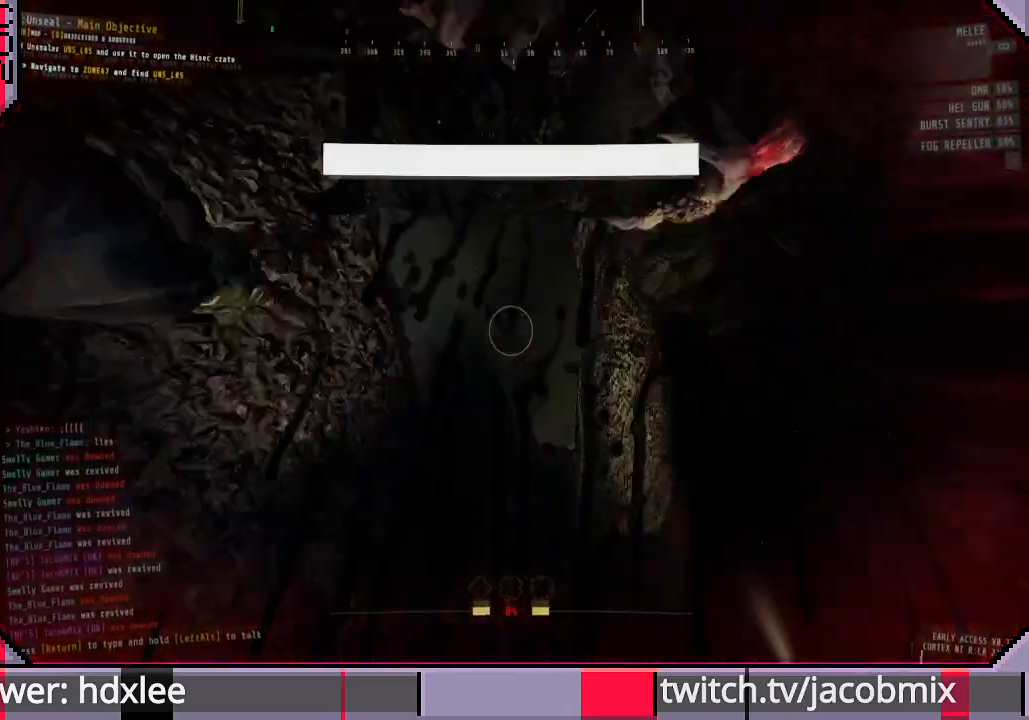
{"keys": [], "mouse": [], "events": [[100, "s", "up"], [267, "shift", "up"], [333, "mouse_left", "up"], [400, "a", "up"]]}
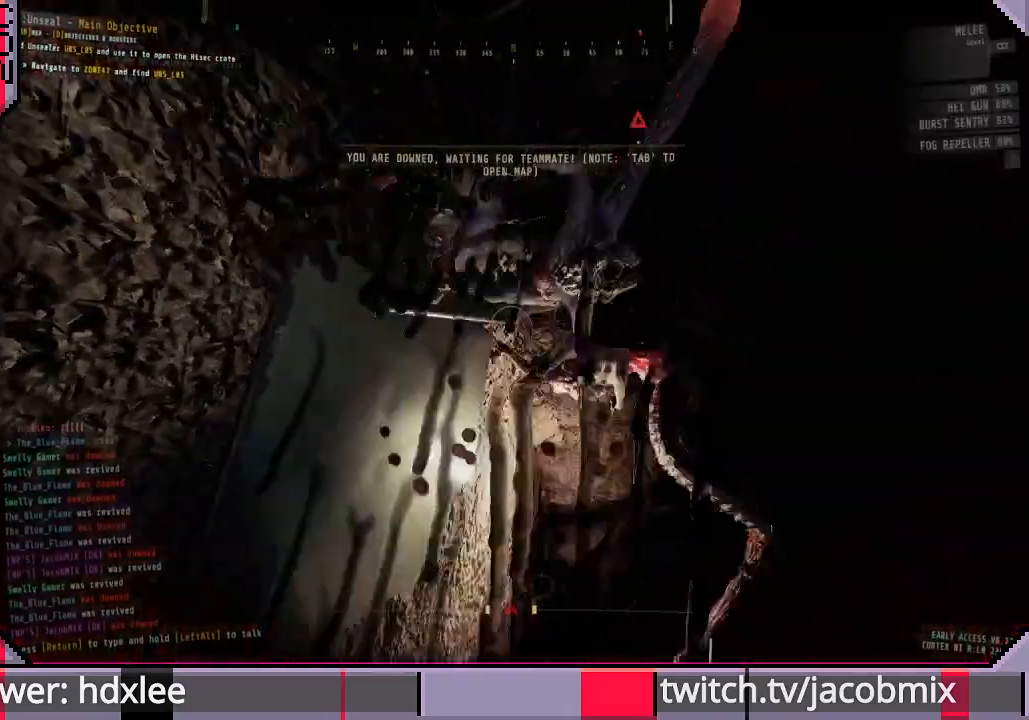
{"keys": [], "mouse": [], "events": [[233, "s", "down"], [400, "s", "up"]]}